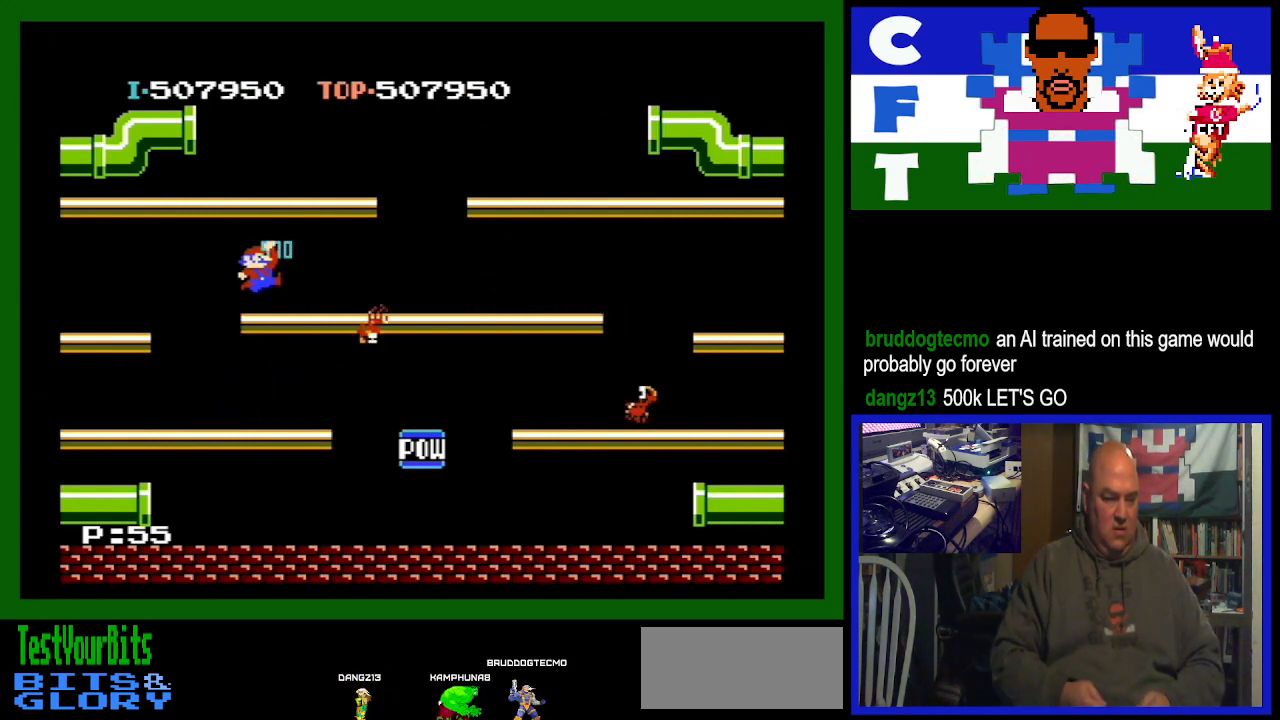
Gameplay with a controller (Nintendo layout); each line is a JSON object with the inputs held at the frame after it. "events" lists button and stick changes between this image and that frame as [ms after this image, input, new state], when the widget could be followed in between. Not read: L3 R3.
{"buttons": ["DPAD_LEFT"], "events": []}
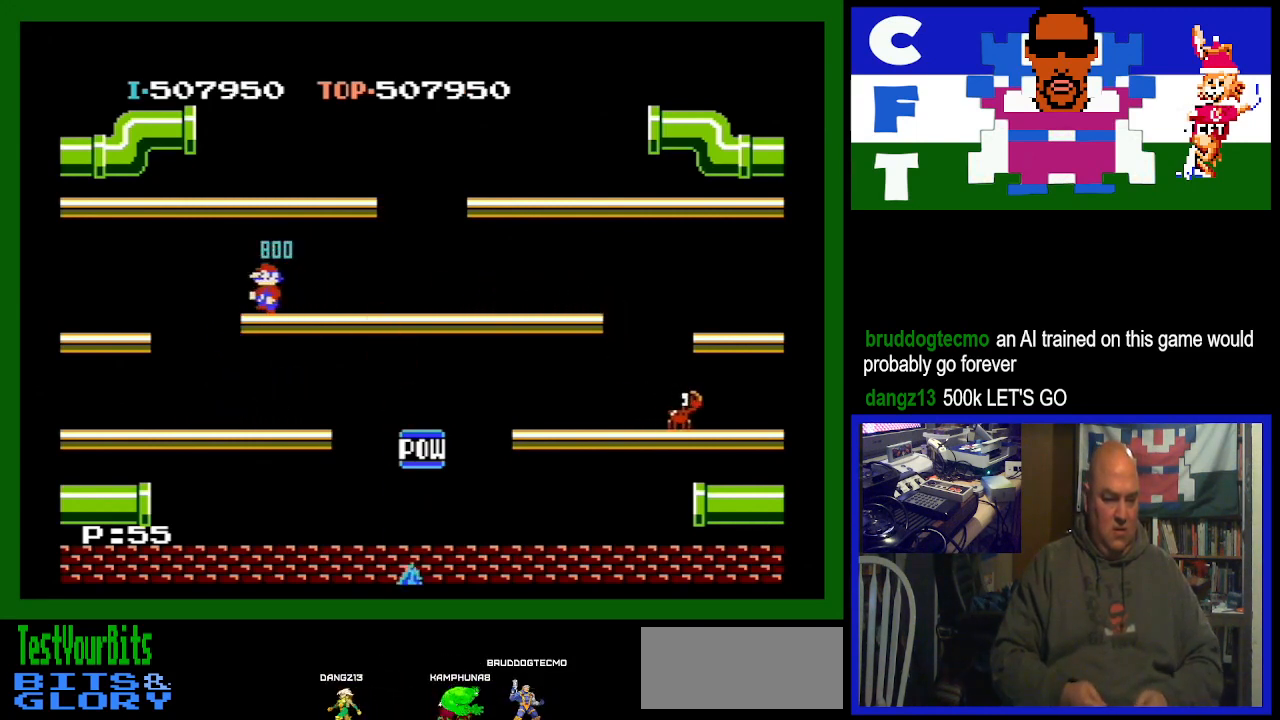
{"buttons": ["DPAD_RIGHT"], "events": [[133, "DPAD_LEFT", "up"], [167, "DPAD_RIGHT", "down"]]}
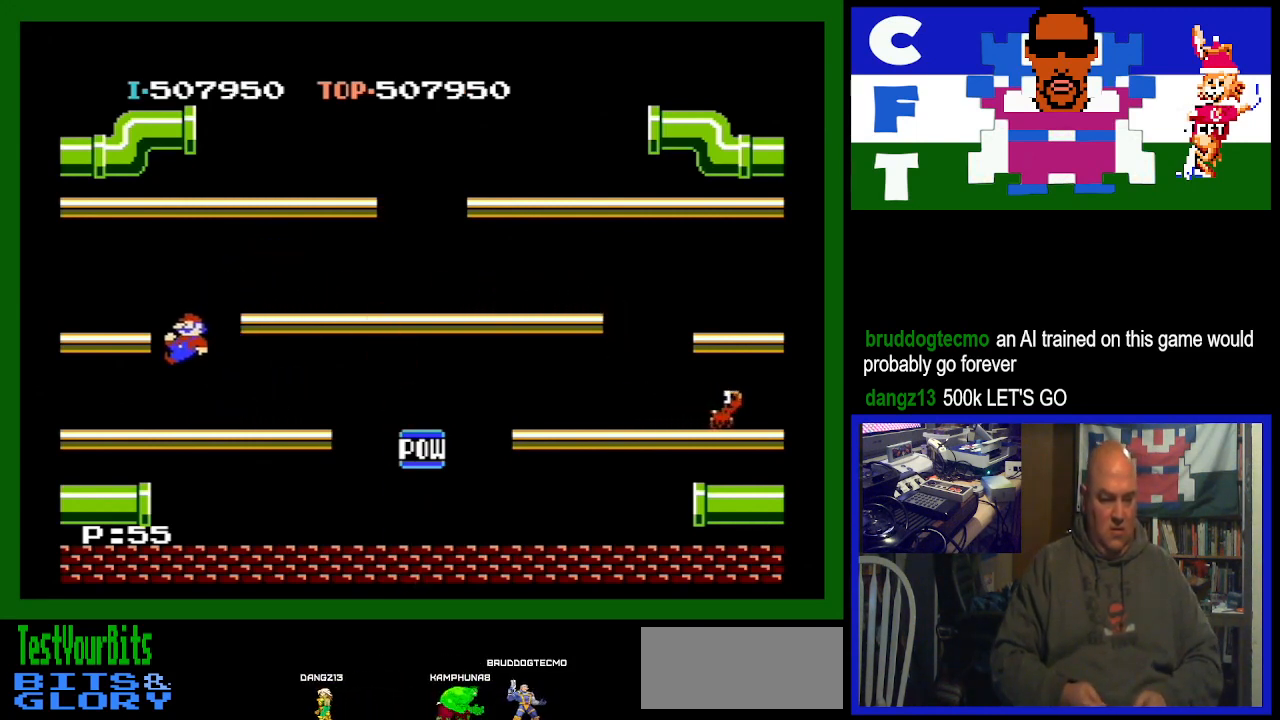
{"buttons": ["DPAD_RIGHT"], "events": []}
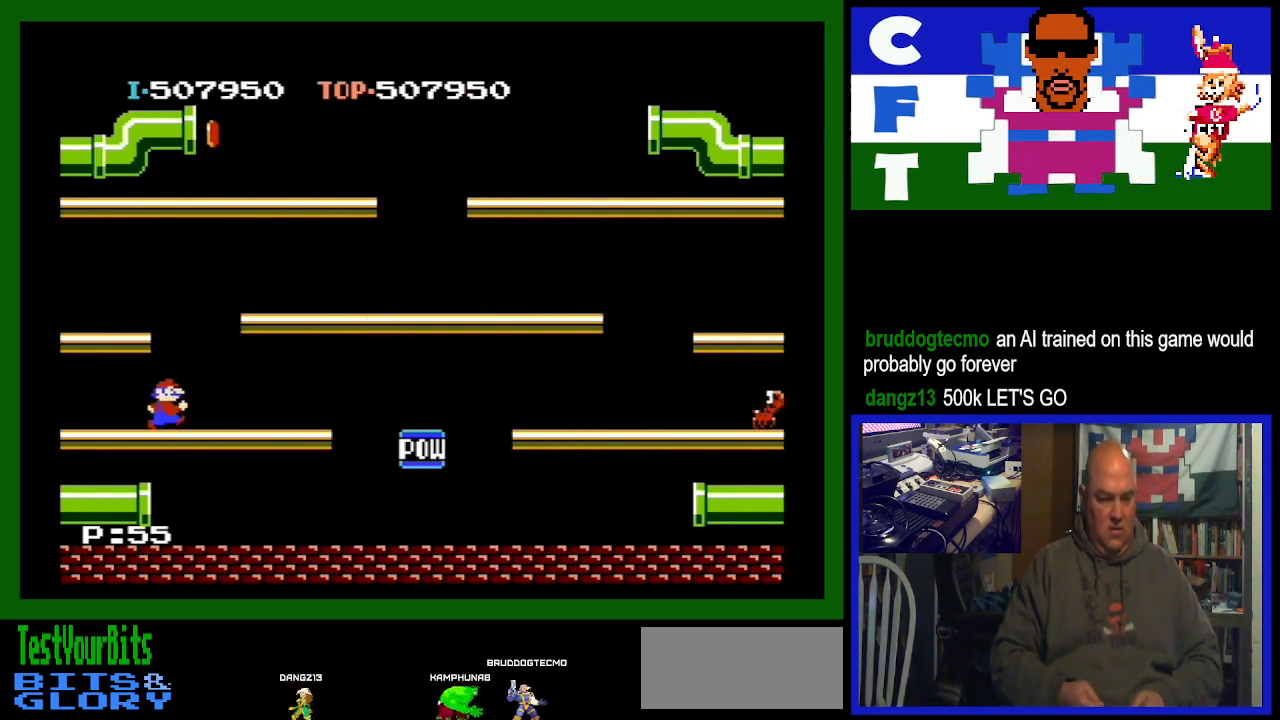
{"buttons": ["DPAD_RIGHT"], "events": []}
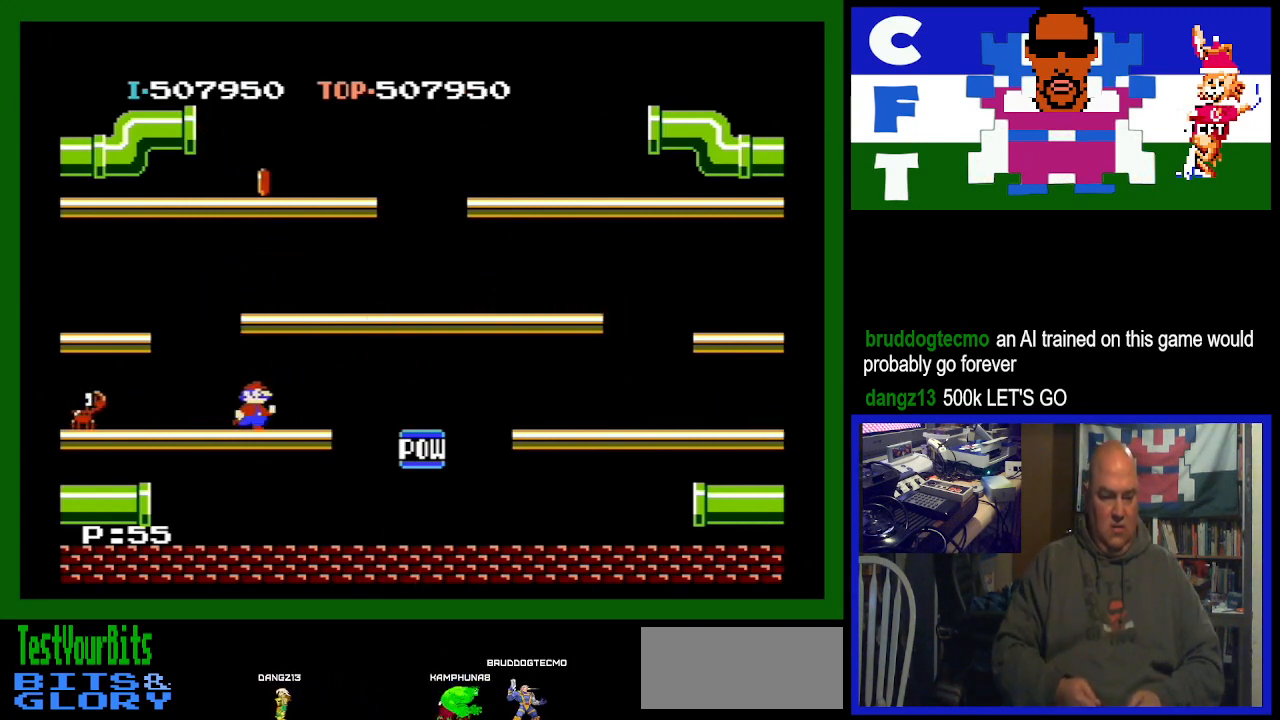
{"buttons": ["DPAD_LEFT"], "events": [[333, "DPAD_RIGHT", "up"], [367, "DPAD_LEFT", "down"]]}
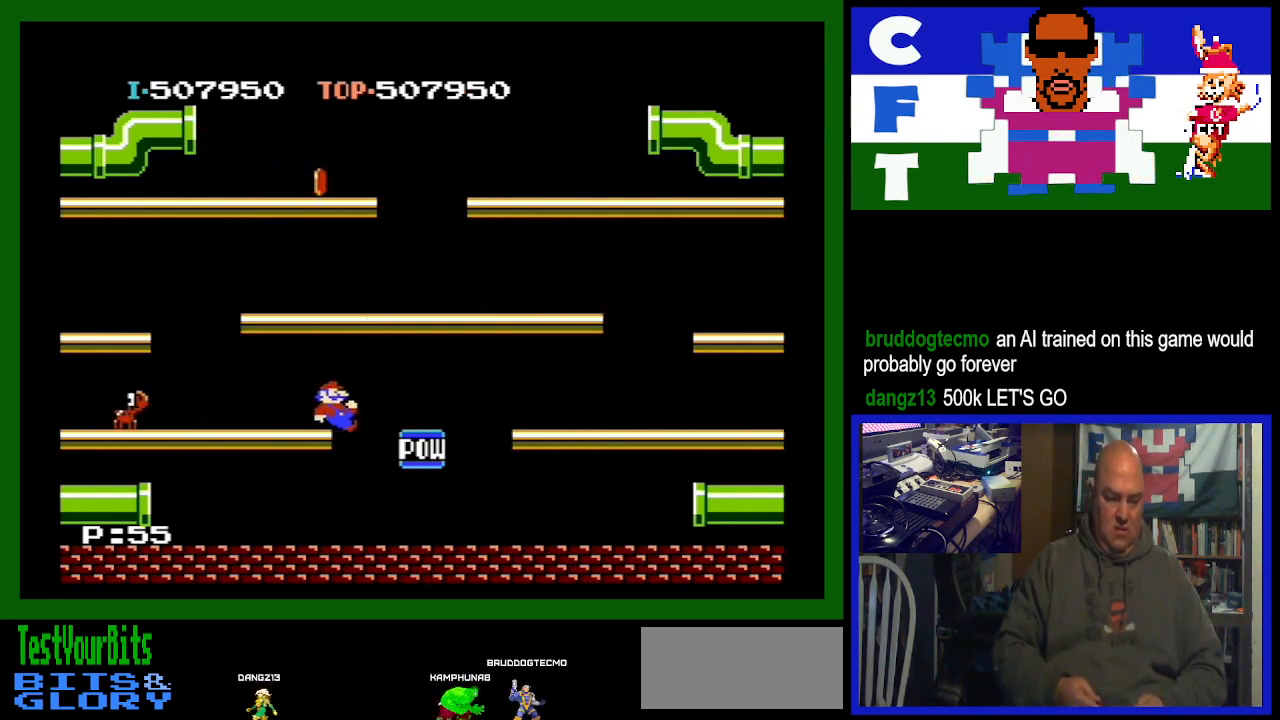
{"buttons": ["DPAD_LEFT"], "events": []}
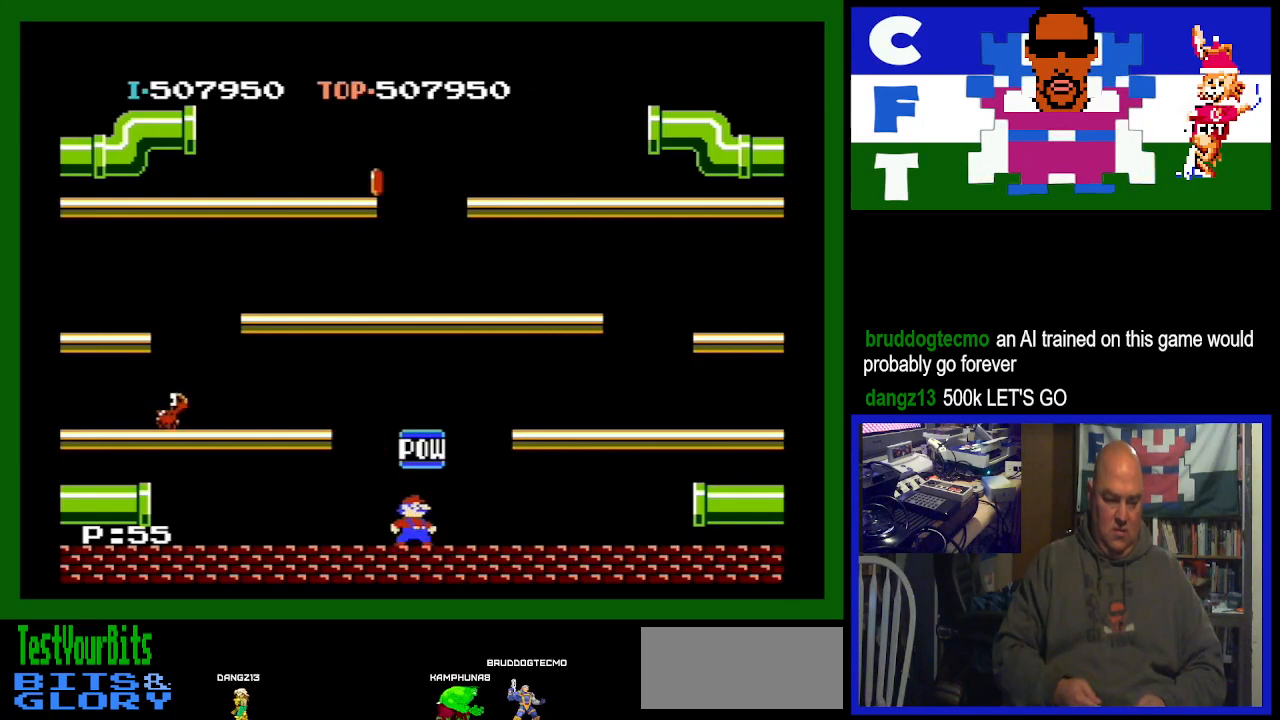
{"buttons": ["DPAD_LEFT"], "events": []}
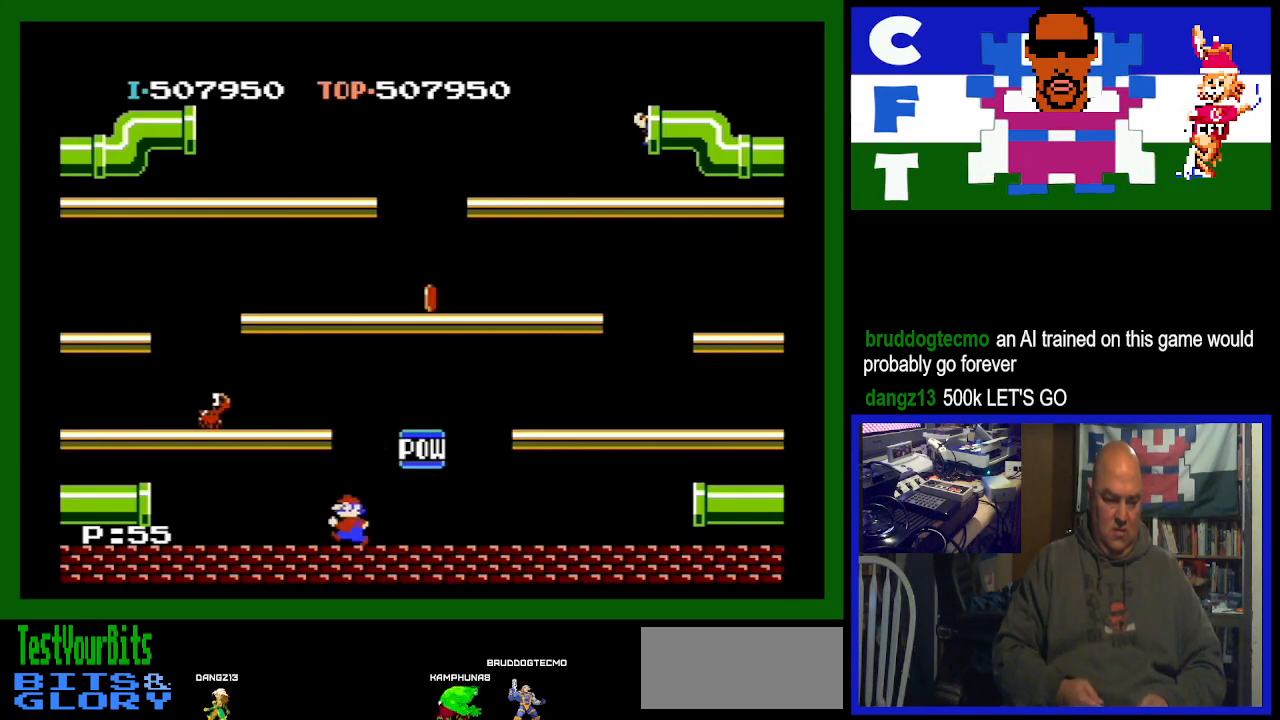
{"buttons": [], "events": [[200, "DPAD_LEFT", "up"]]}
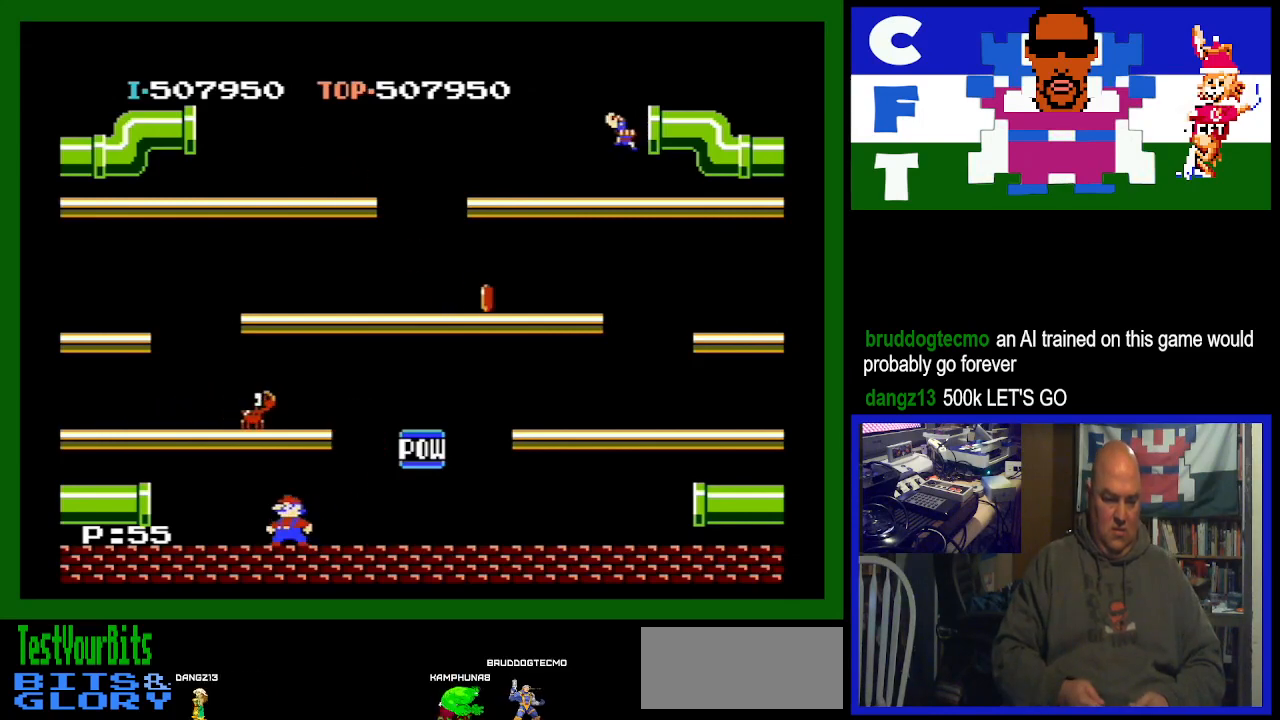
{"buttons": [], "events": [[267, "A", "down"], [400, "A", "up"]]}
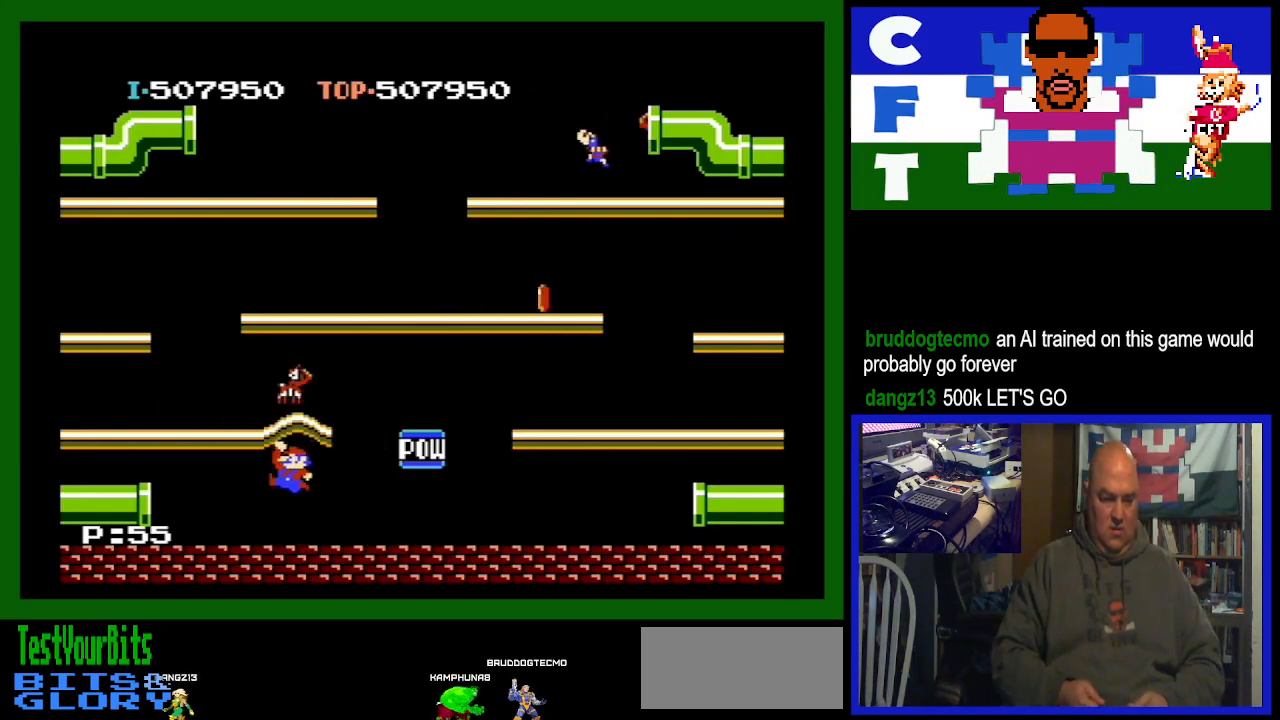
{"buttons": [], "events": []}
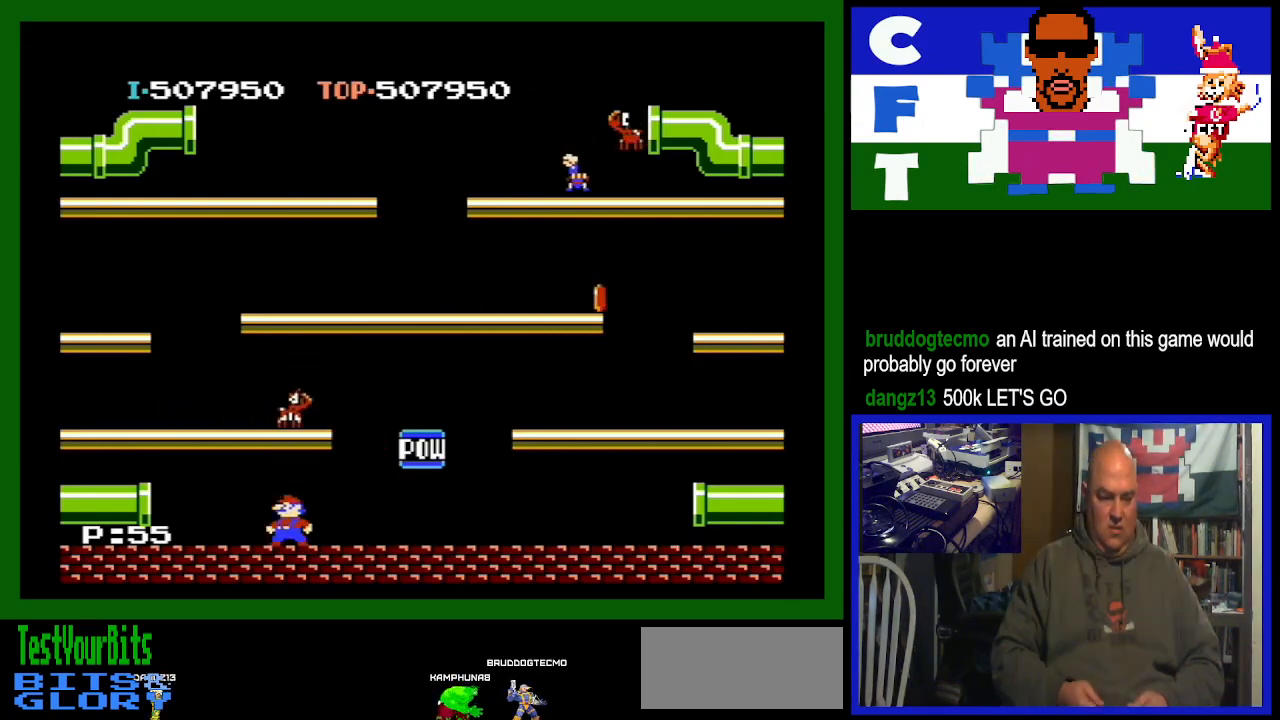
{"buttons": ["DPAD_RIGHT"], "events": [[67, "A", "down"], [333, "A", "up"], [367, "DPAD_RIGHT", "down"]]}
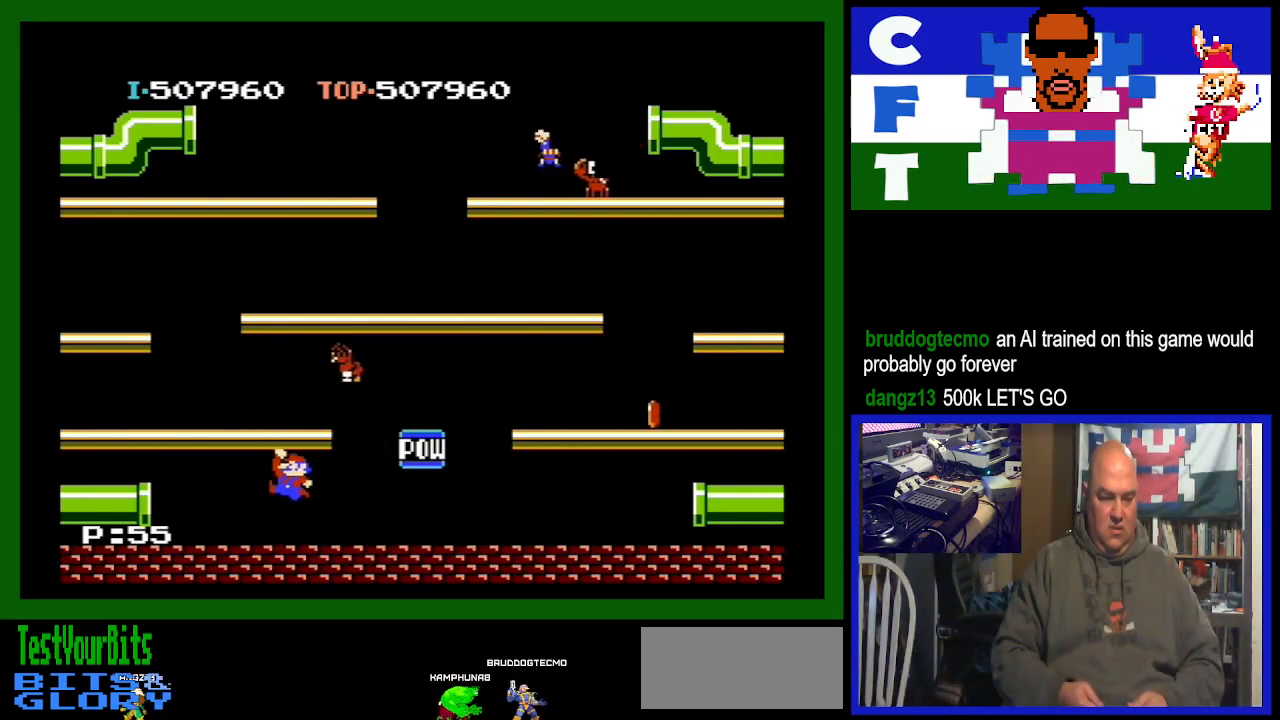
{"buttons": ["DPAD_RIGHT"], "events": []}
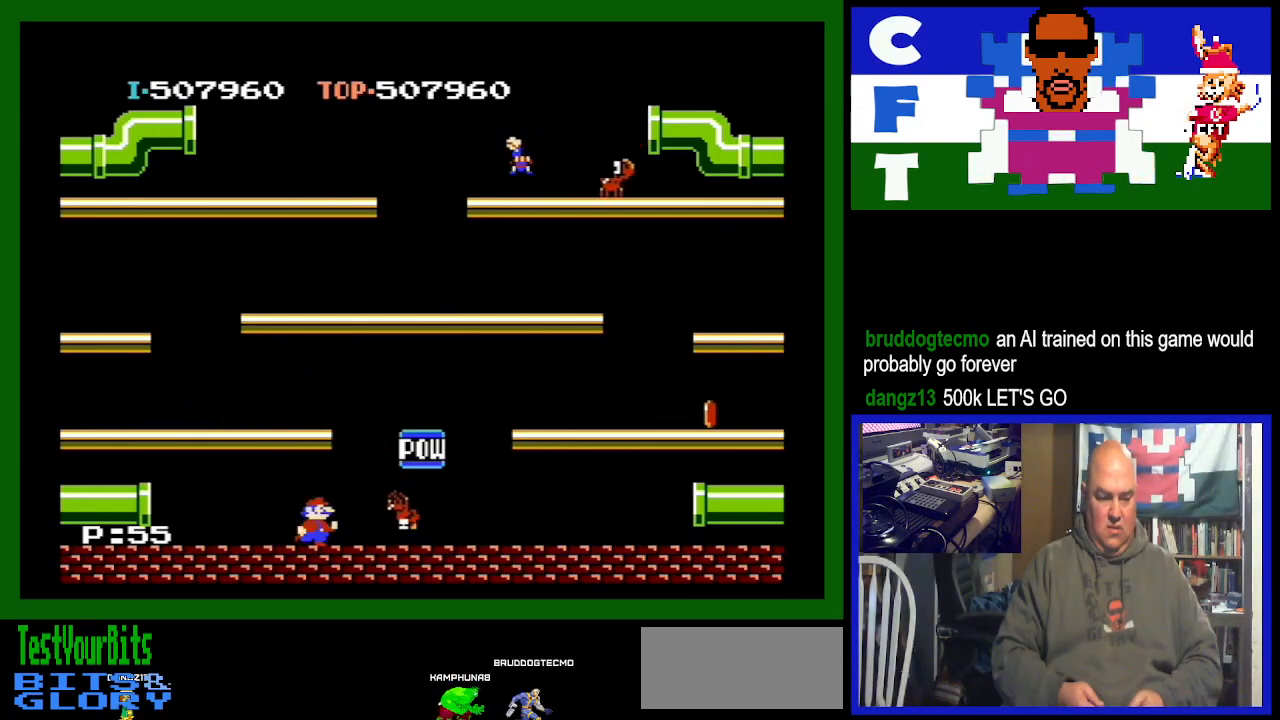
{"buttons": [], "events": [[500, "DPAD_RIGHT", "up"]]}
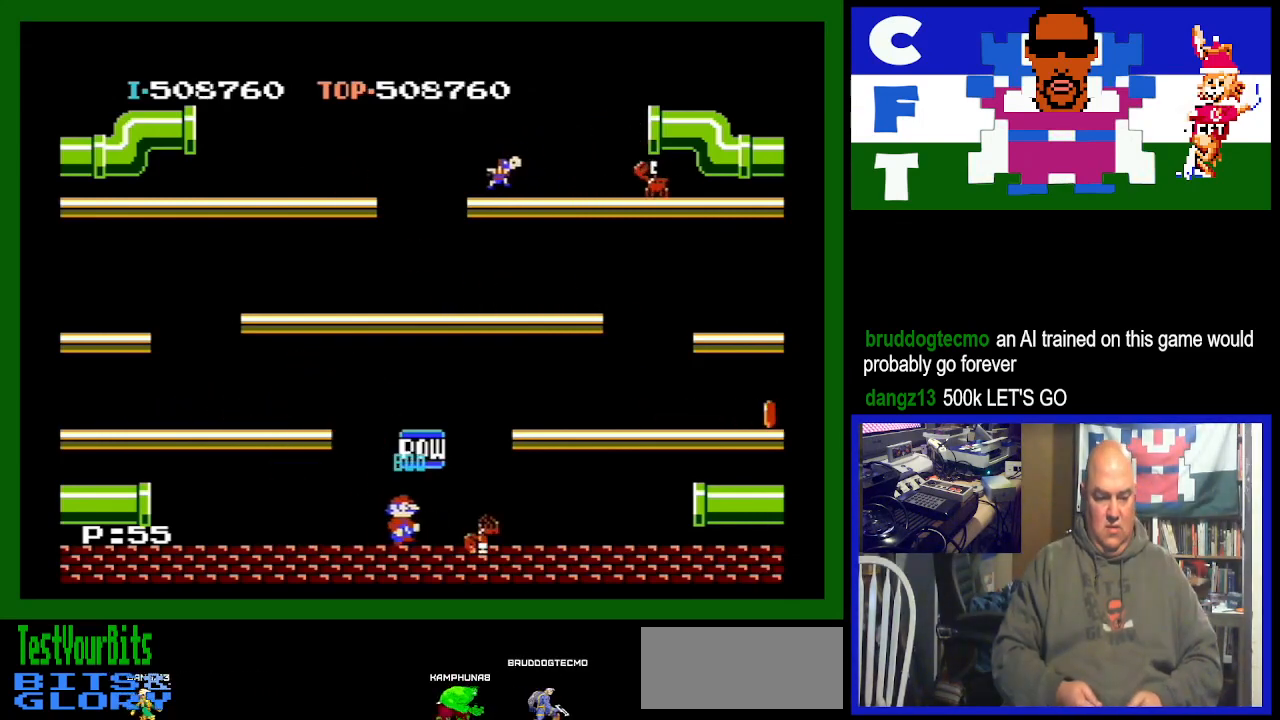
{"buttons": ["DPAD_LEFT"], "events": [[200, "DPAD_LEFT", "down"]]}
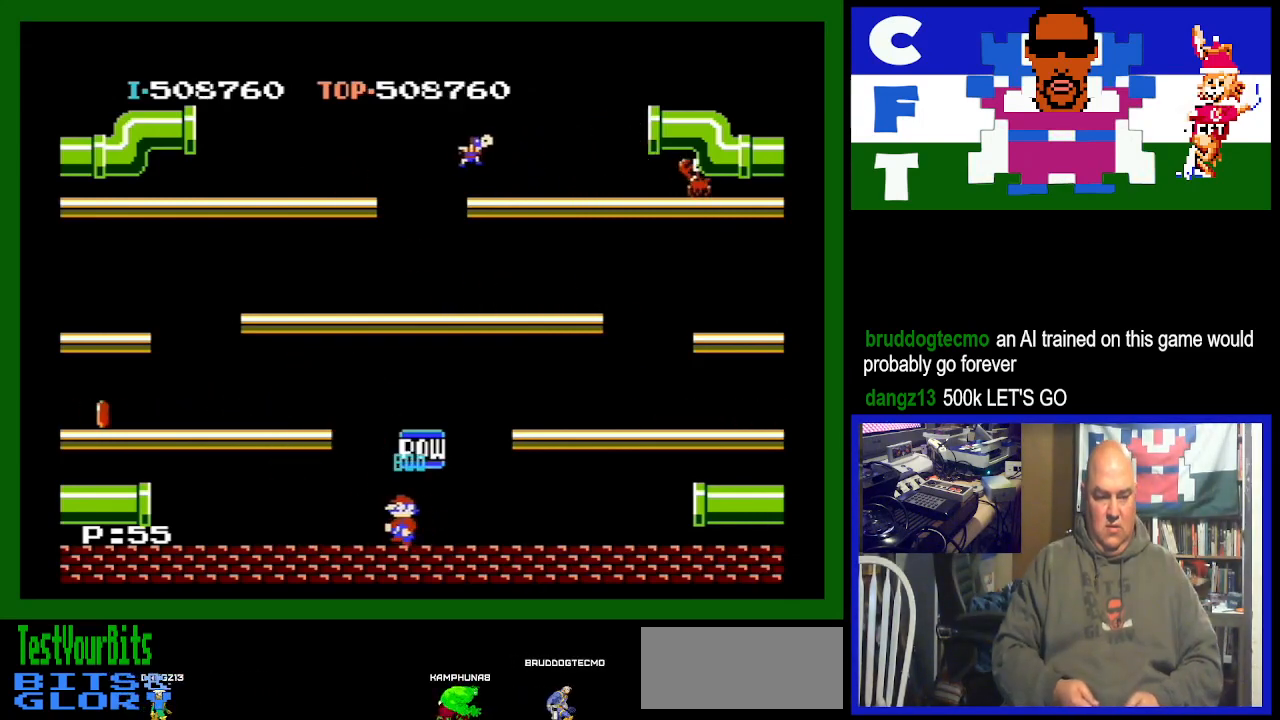
{"buttons": ["DPAD_LEFT"], "events": []}
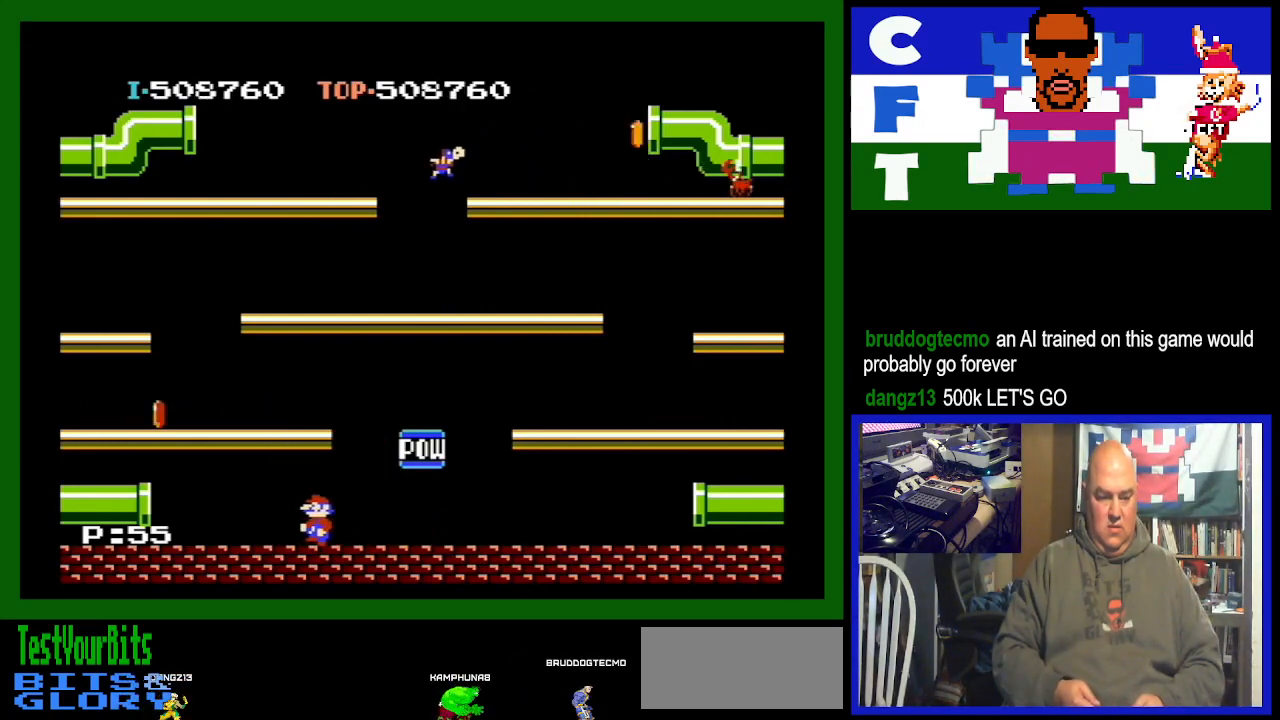
{"buttons": ["A"], "events": [[267, "DPAD_LEFT", "up"], [433, "A", "down"]]}
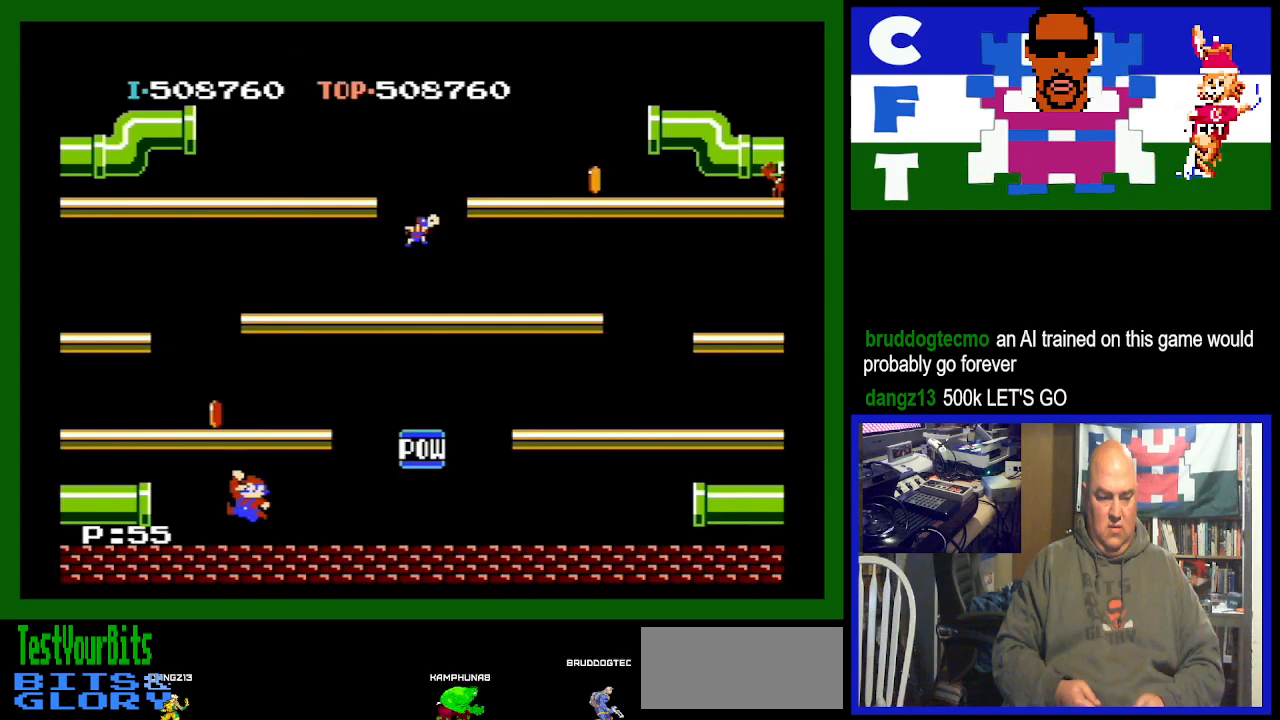
{"buttons": [], "events": [[133, "A", "up"]]}
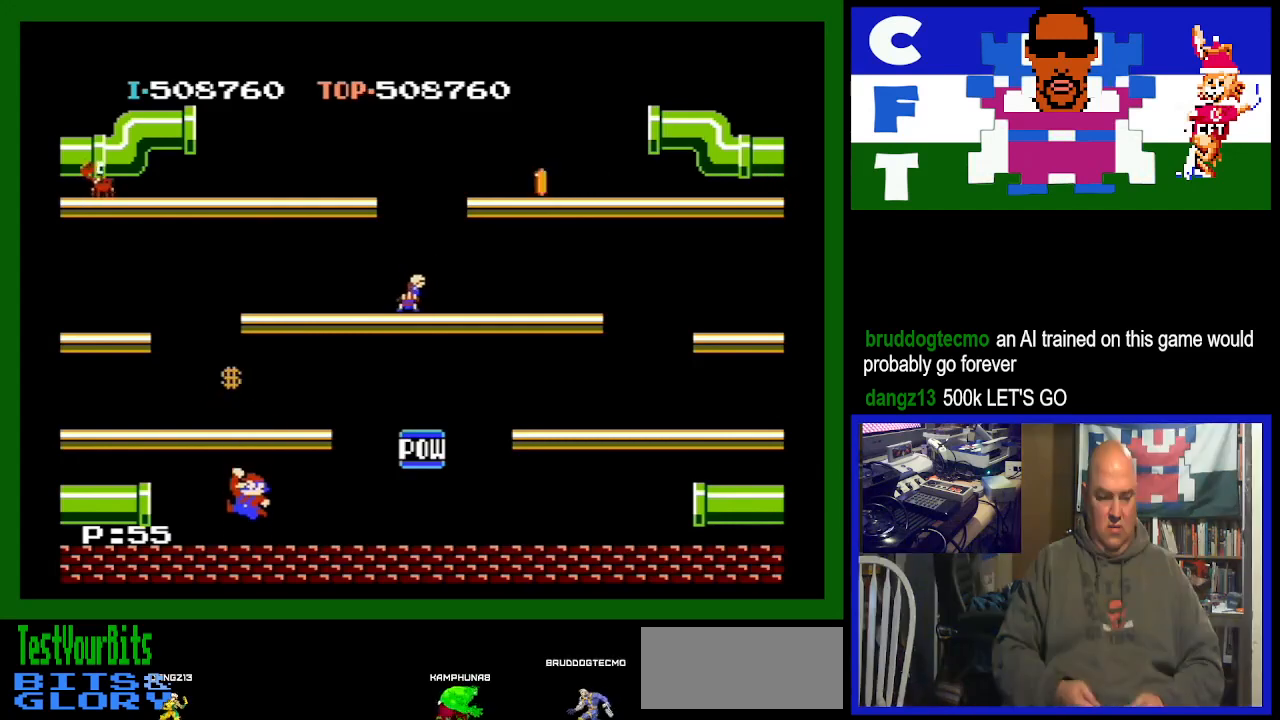
{"buttons": [], "events": []}
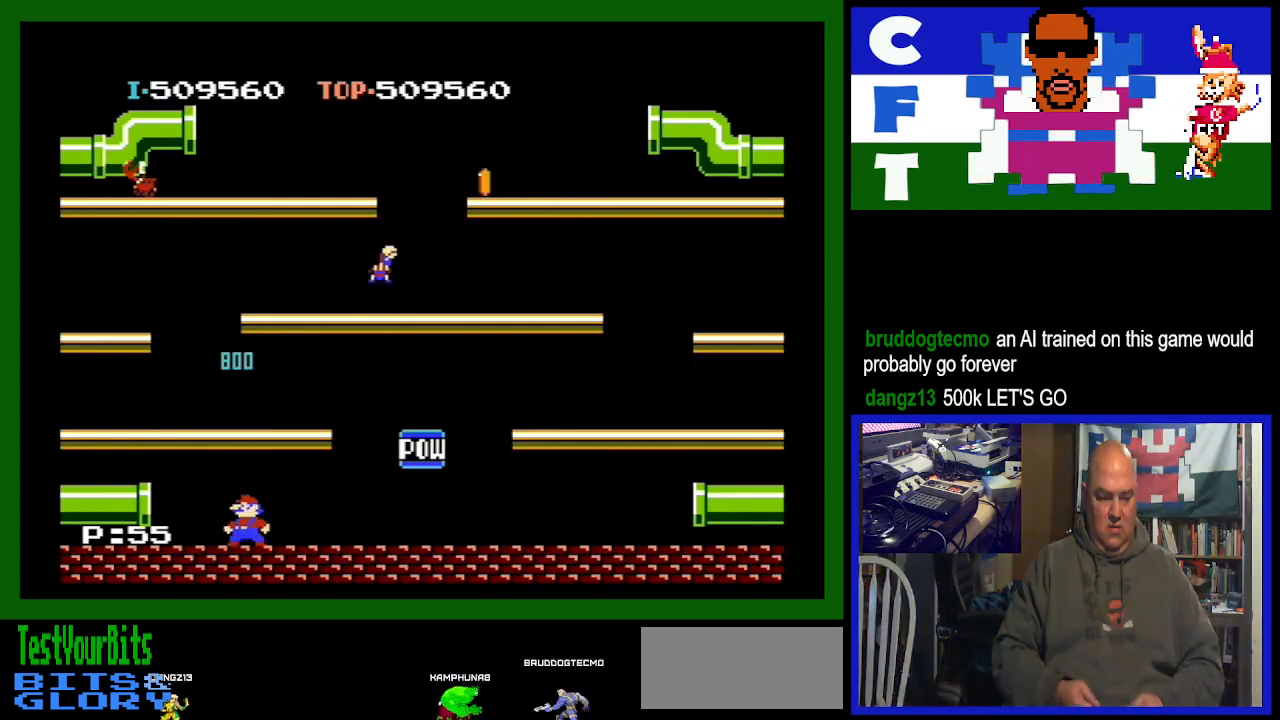
{"buttons": [], "events": []}
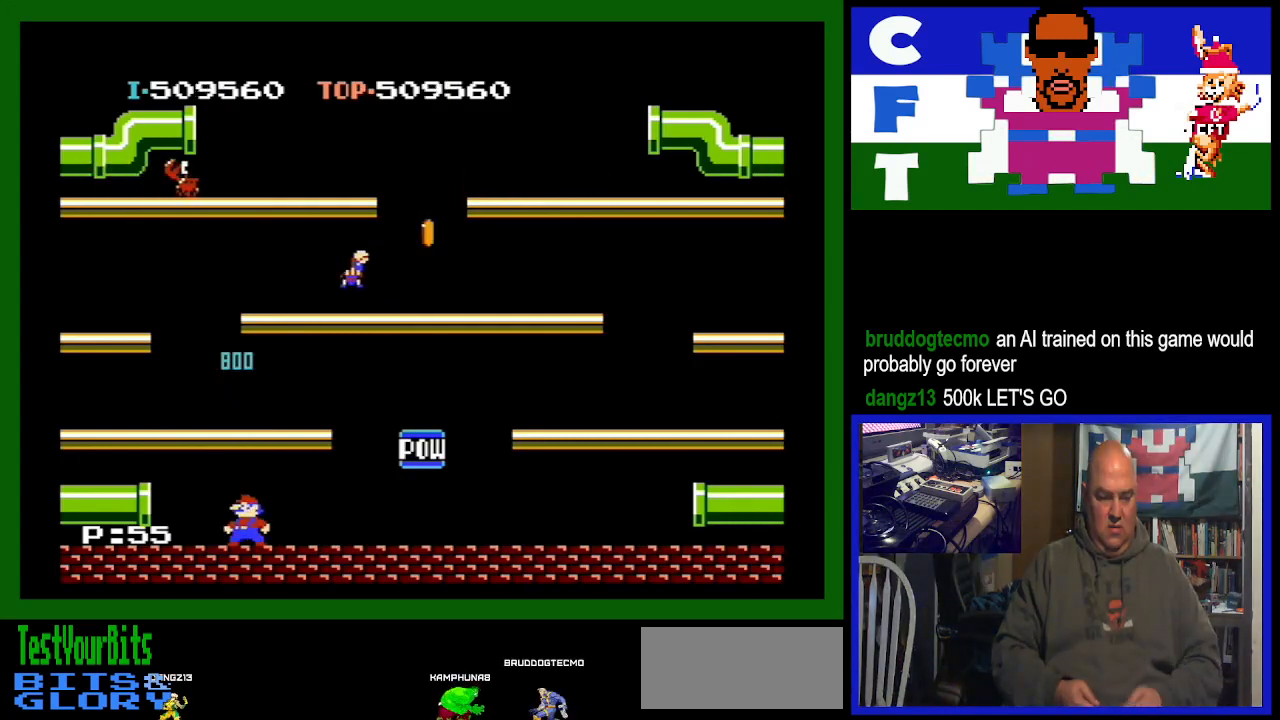
{"buttons": [], "events": [[433, "DPAD_RIGHT", "down"], [467, "DPAD_RIGHT", "up"]]}
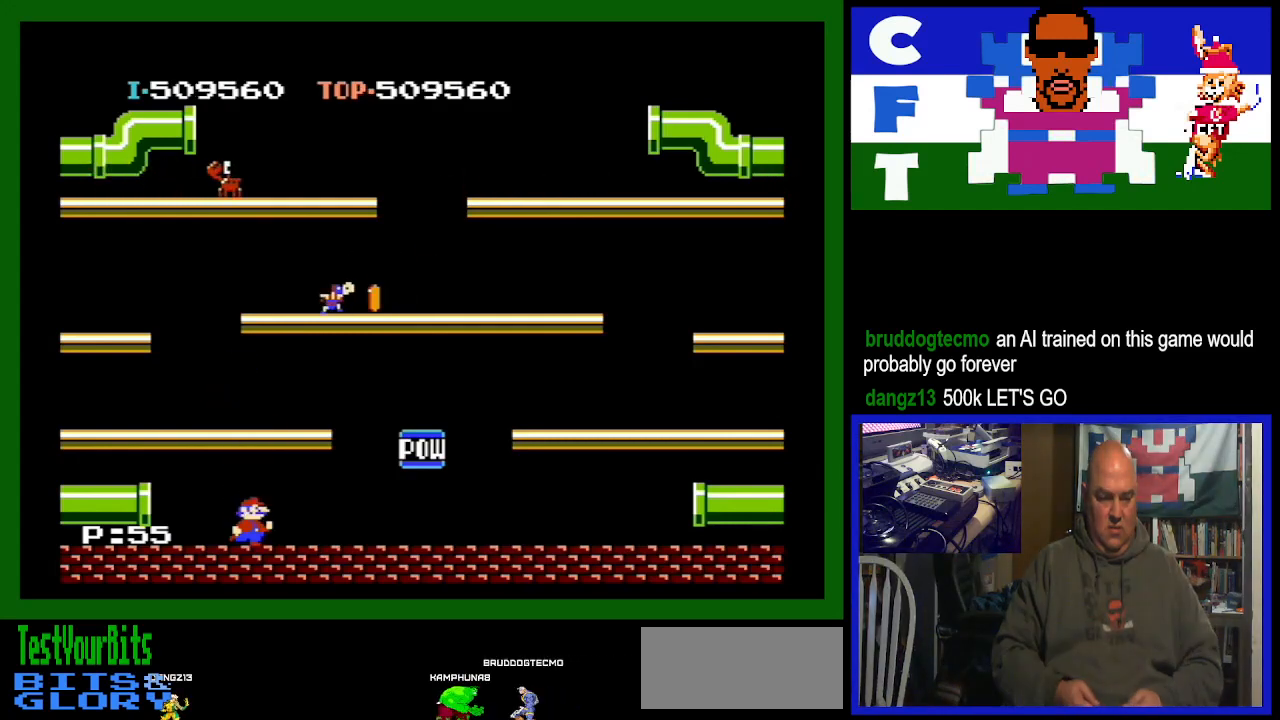
{"buttons": [], "events": [[133, "DPAD_RIGHT", "down"], [300, "DPAD_RIGHT", "up"], [333, "DPAD_RIGHT", "down"], [500, "DPAD_RIGHT", "up"]]}
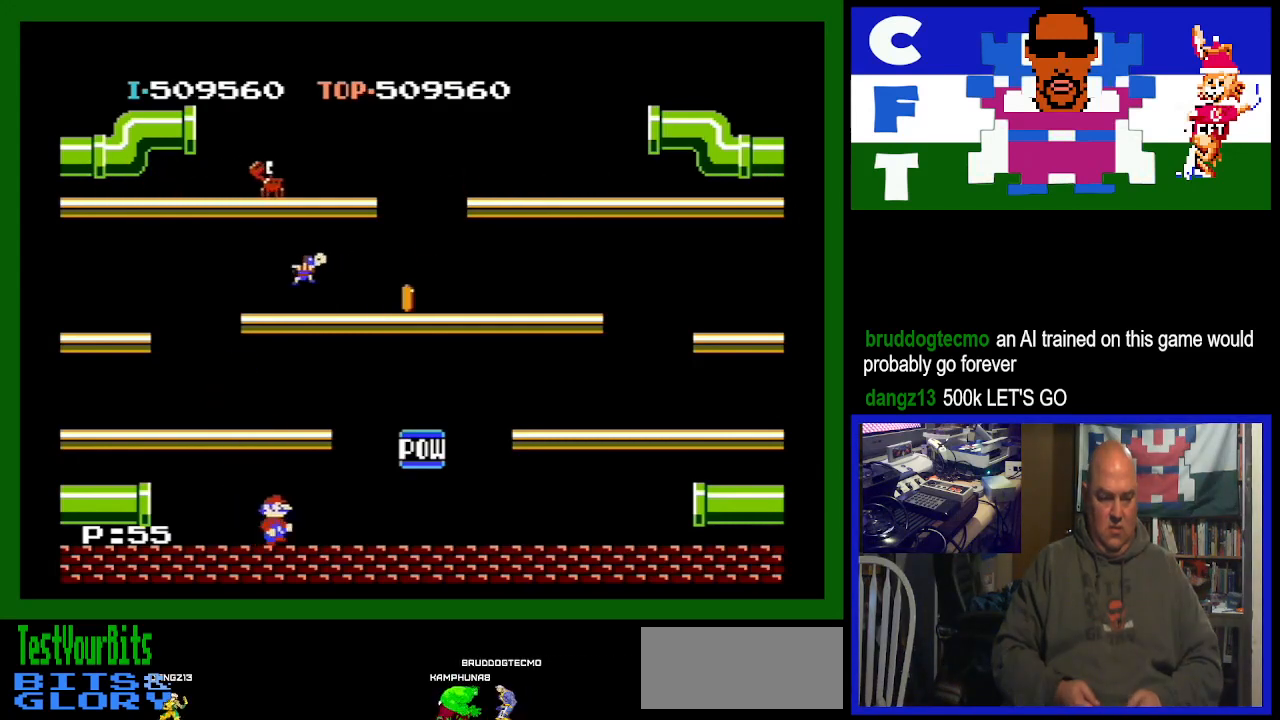
{"buttons": [], "events": [[133, "DPAD_LEFT", "down"], [433, "DPAD_LEFT", "up"]]}
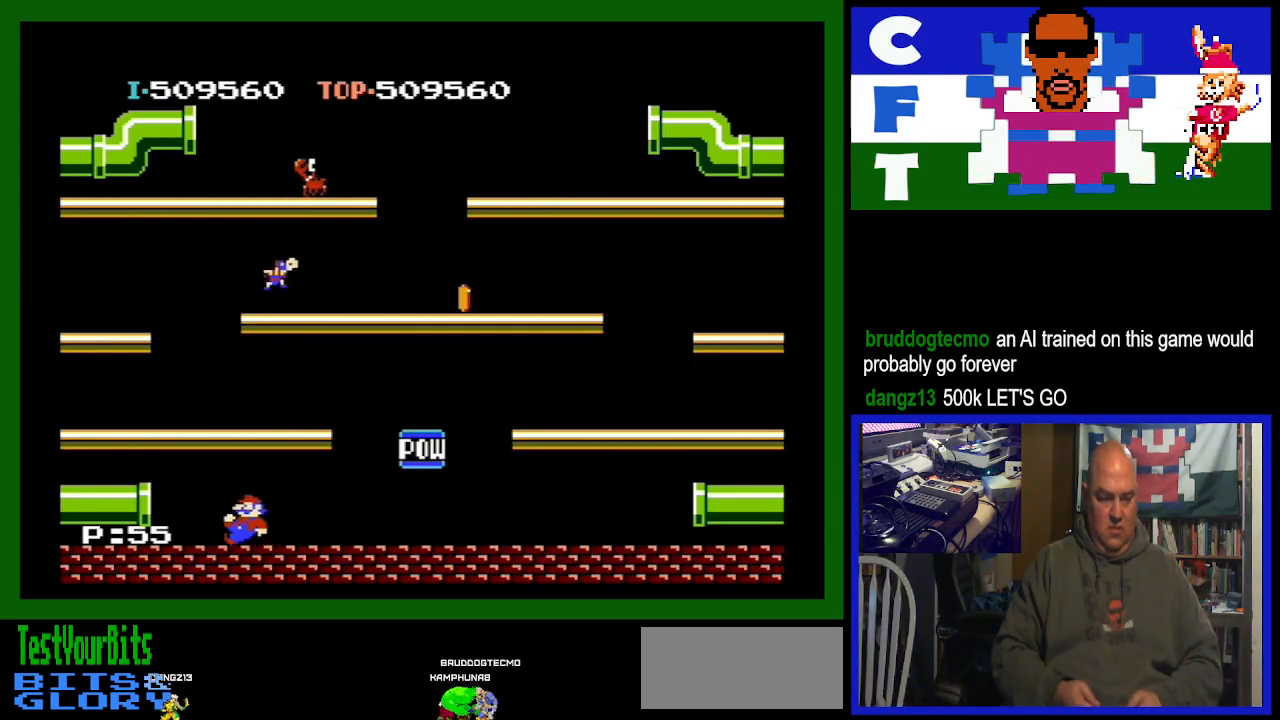
{"buttons": ["DPAD_LEFT"], "events": [[500, "DPAD_LEFT", "down"]]}
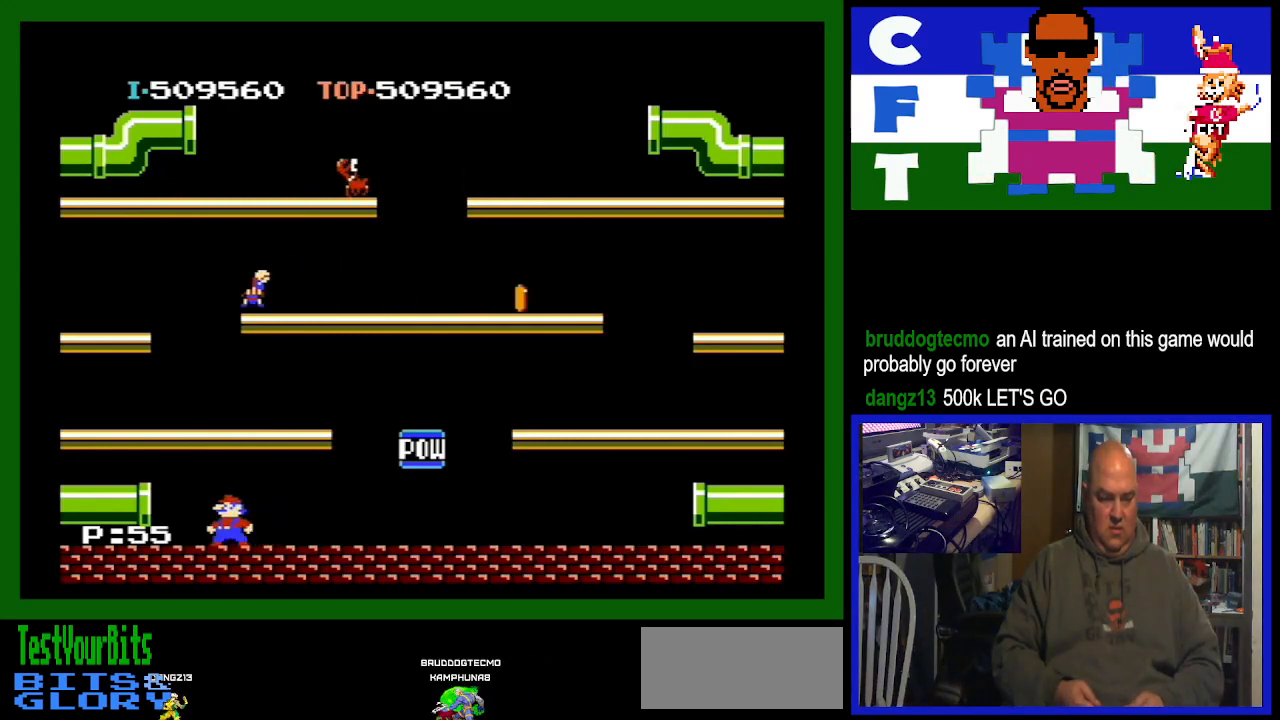
{"buttons": [], "events": [[467, "DPAD_LEFT", "up"]]}
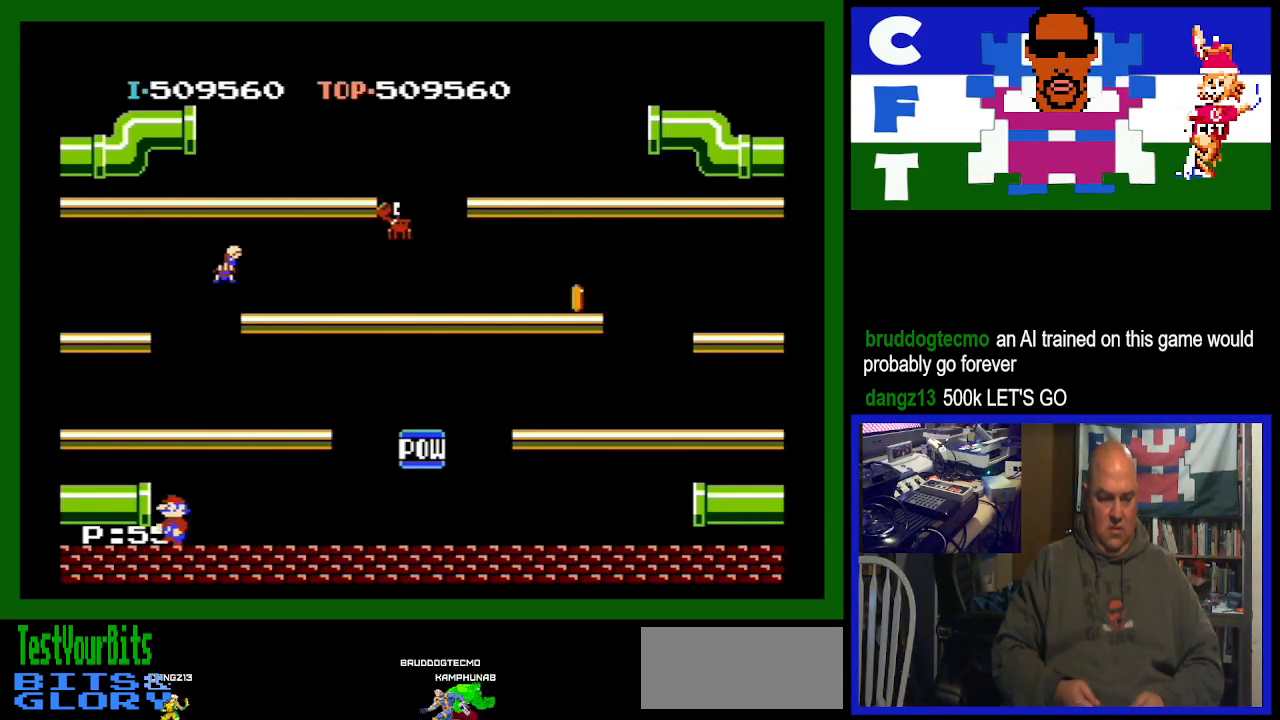
{"buttons": ["DPAD_LEFT"], "events": [[500, "DPAD_LEFT", "down"]]}
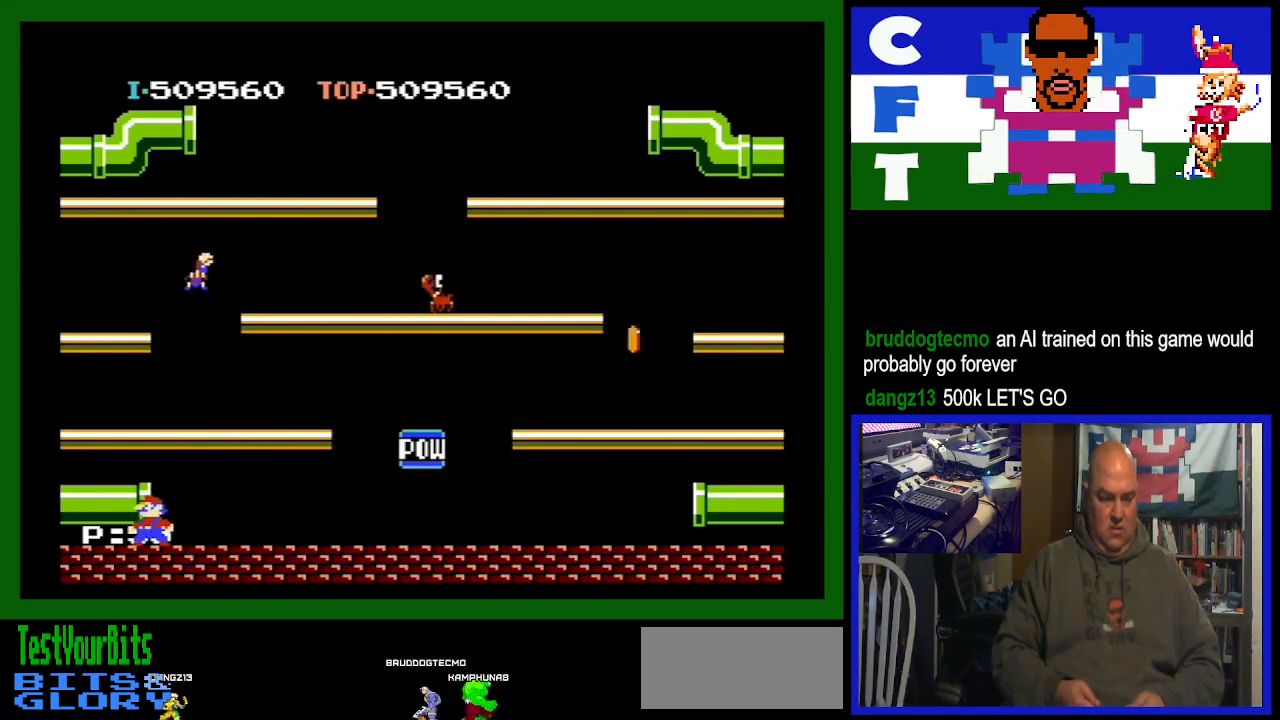
{"buttons": [], "events": [[67, "DPAD_LEFT", "up"], [400, "DPAD_LEFT", "down"], [500, "DPAD_LEFT", "up"]]}
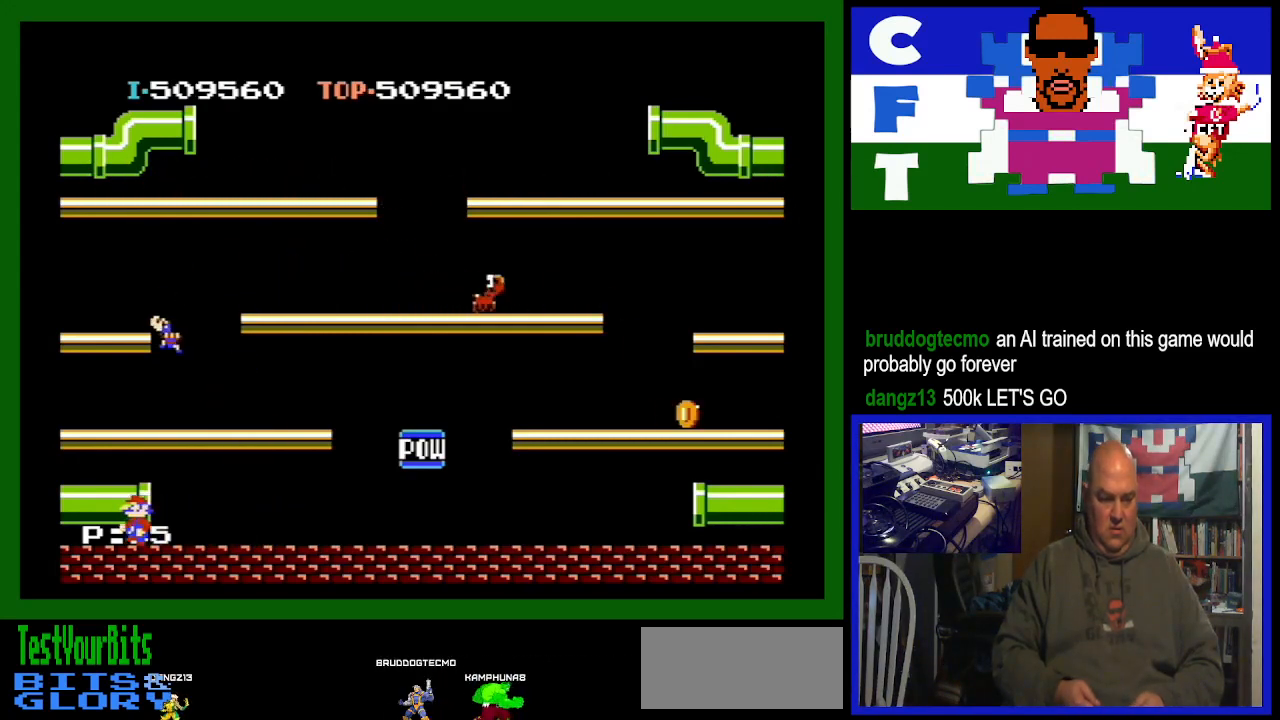
{"buttons": ["A", "DPAD_RIGHT"], "events": [[233, "A", "down"], [300, "DPAD_DOWN", "down"], [300, "DPAD_RIGHT", "down"], [367, "DPAD_DOWN", "up"]]}
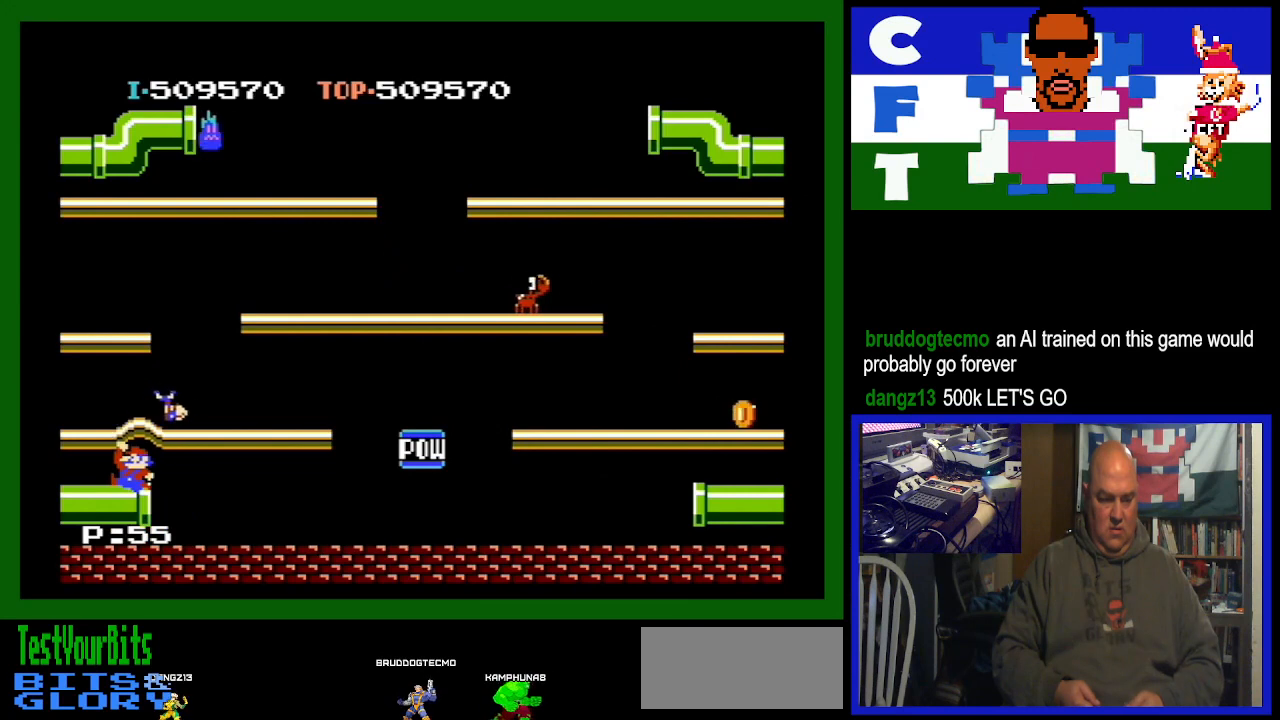
{"buttons": ["DPAD_RIGHT"], "events": [[33, "A", "up"]]}
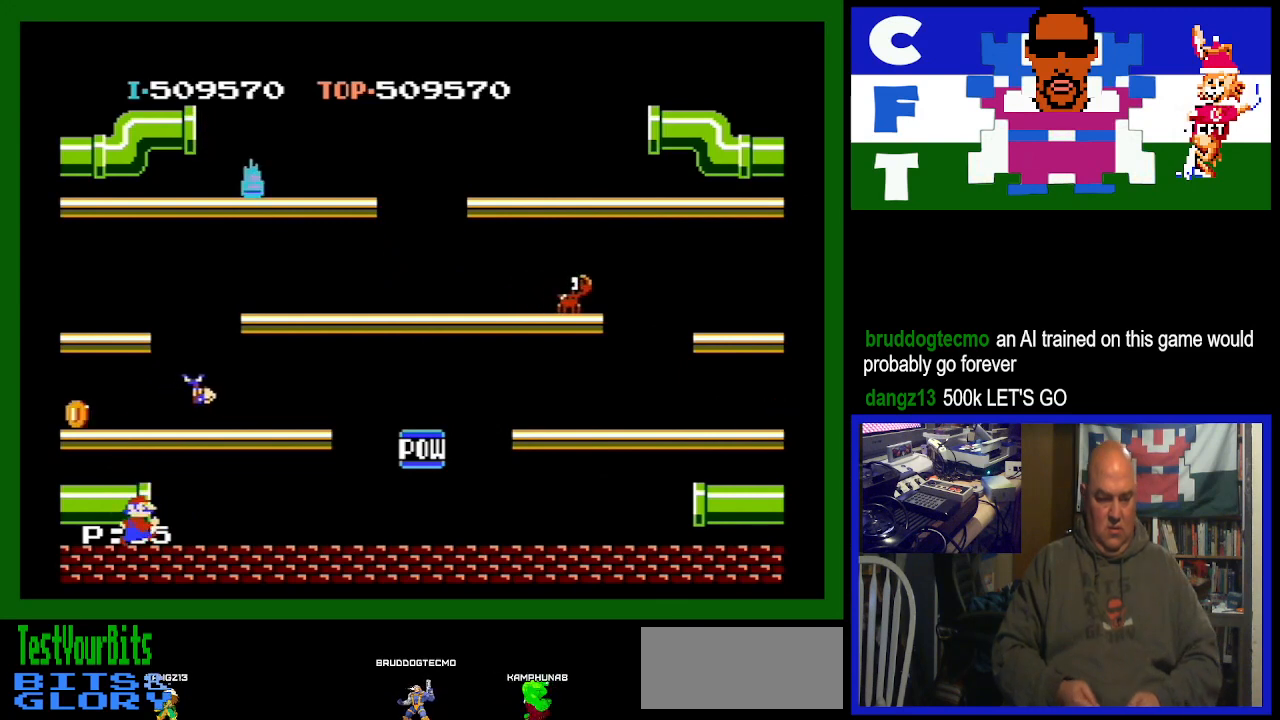
{"buttons": ["DPAD_RIGHT"], "events": []}